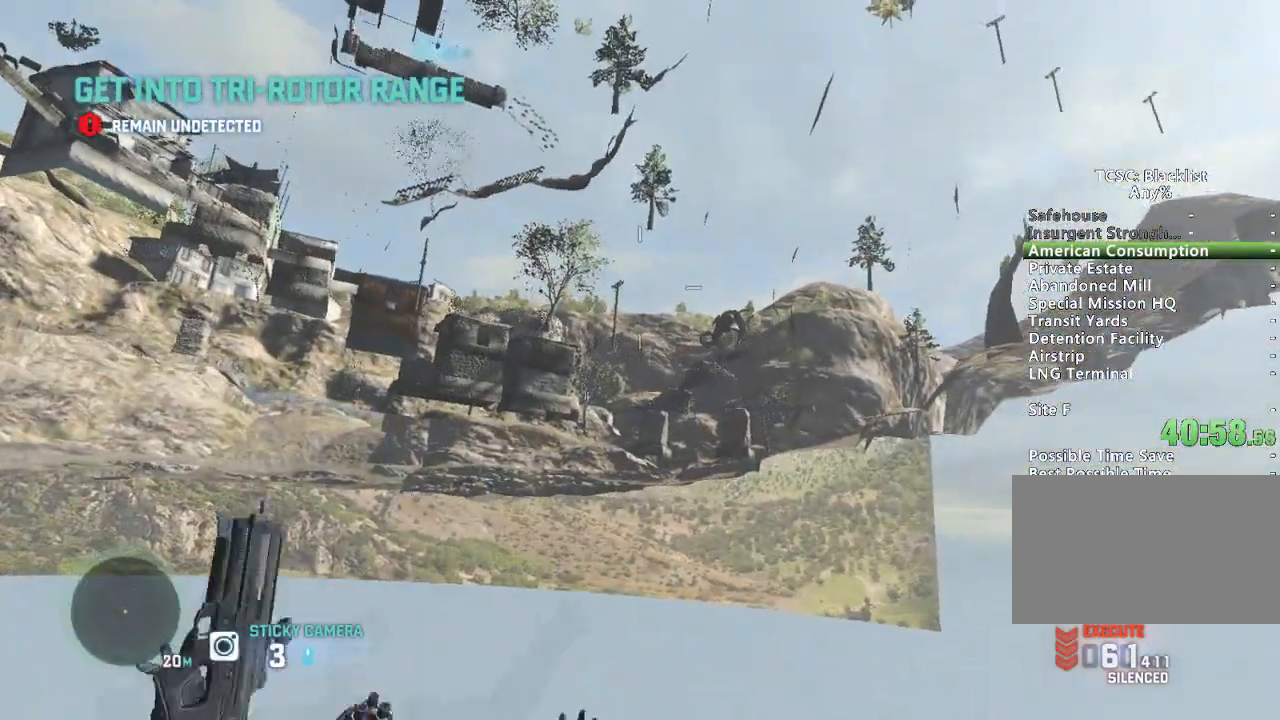
Gameplay with keyboard and mouse; each line is a JSON object with the keys and mouse buttons held at the frame after it. "events" lists presses ("down") and releases ("up") of "1", "2", "3", "4", "5", "a", "alt", "c", "ctrl", "d", "down", "e", "escape", "f", "g", "left", "q", "r", "return", "right", "s", "shift", "space", "t", "tab", "up", "v", "w", "x", "z", "mouse_left", "mouse_wheel" and "mouse_right" between this image and that frame as [ms after this image, input, new state], when the widget could be followed in between. "mouse_left", "mouse_wheel", "mouse_right" = the "left", "wheel", "right" buttons of the "mouse" list. No other keys are recorded. "wheel" means that the mouse wheel is clicked or scrolled. Mouse movement is not recorded.
{"keys": [], "mouse": [], "events": []}
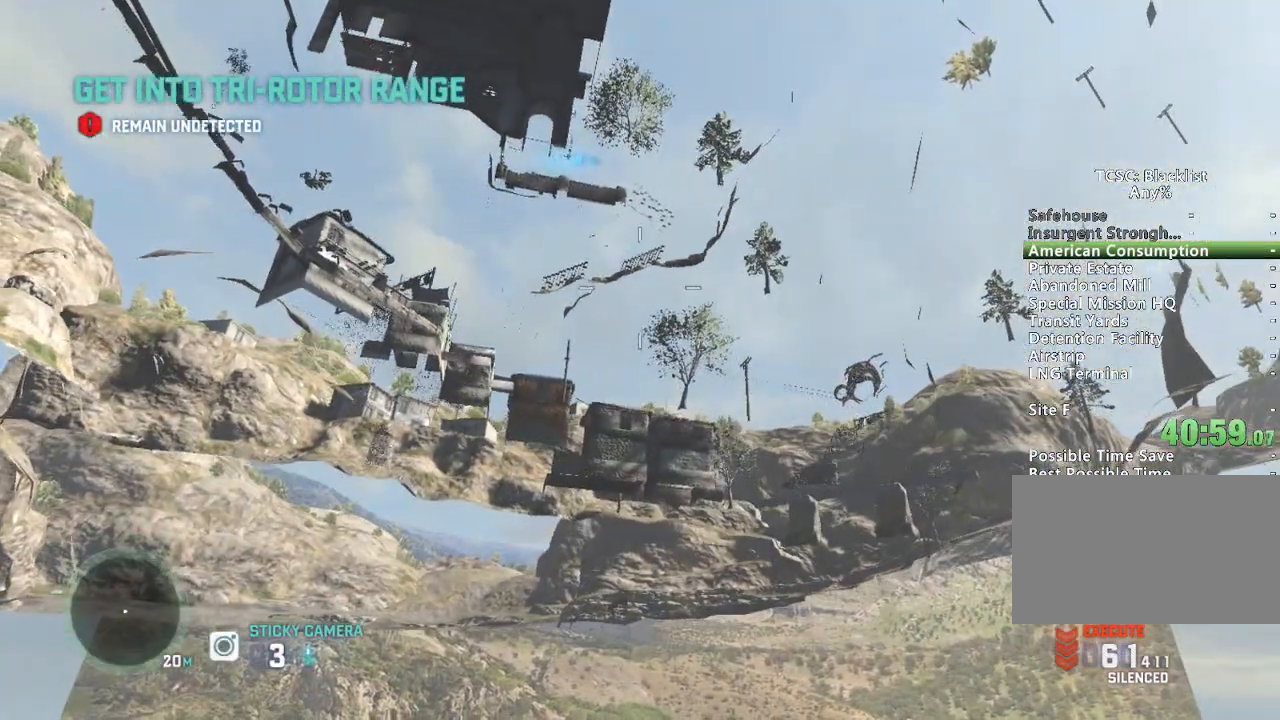
{"keys": [], "mouse": [], "events": []}
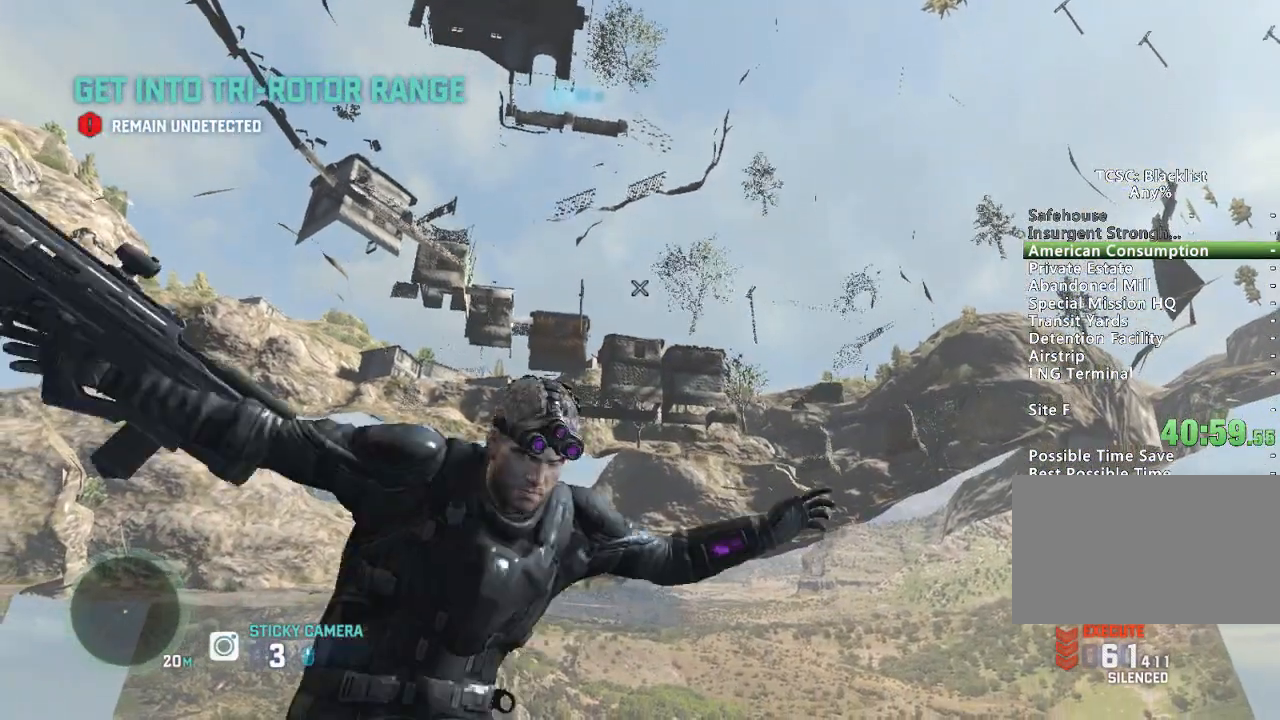
{"keys": [], "mouse": [], "events": []}
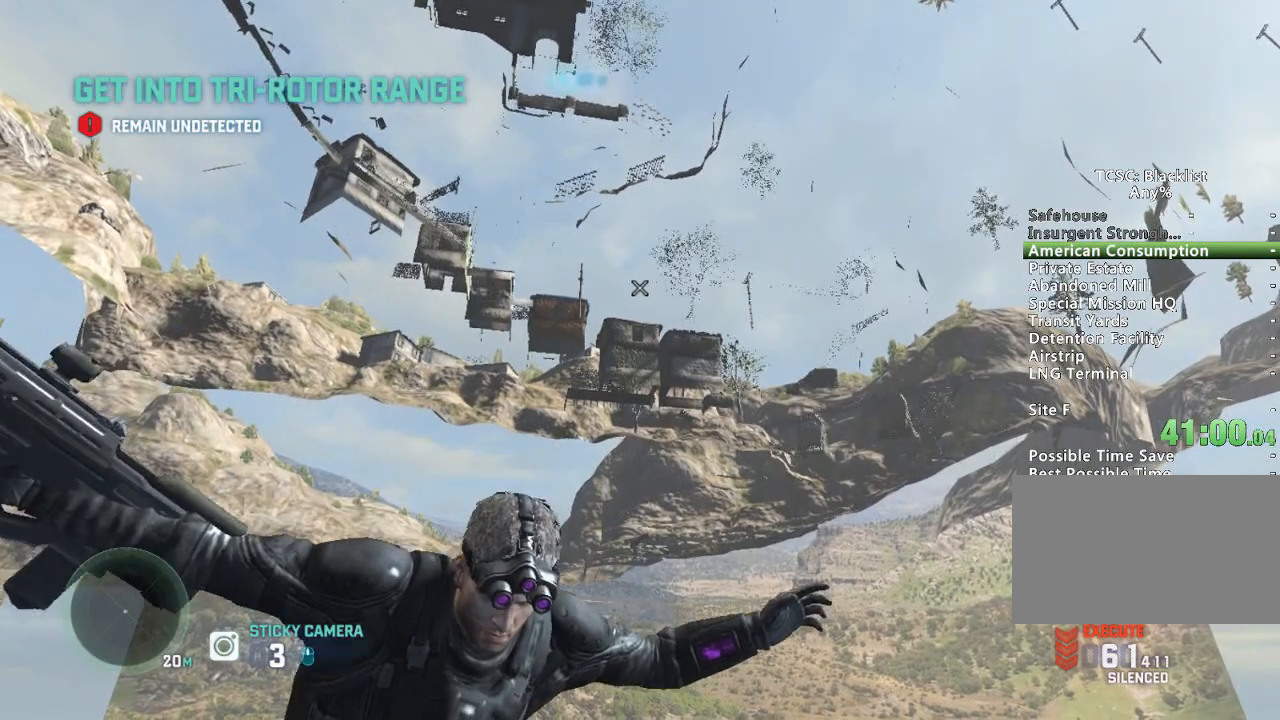
{"keys": [], "mouse": [], "events": []}
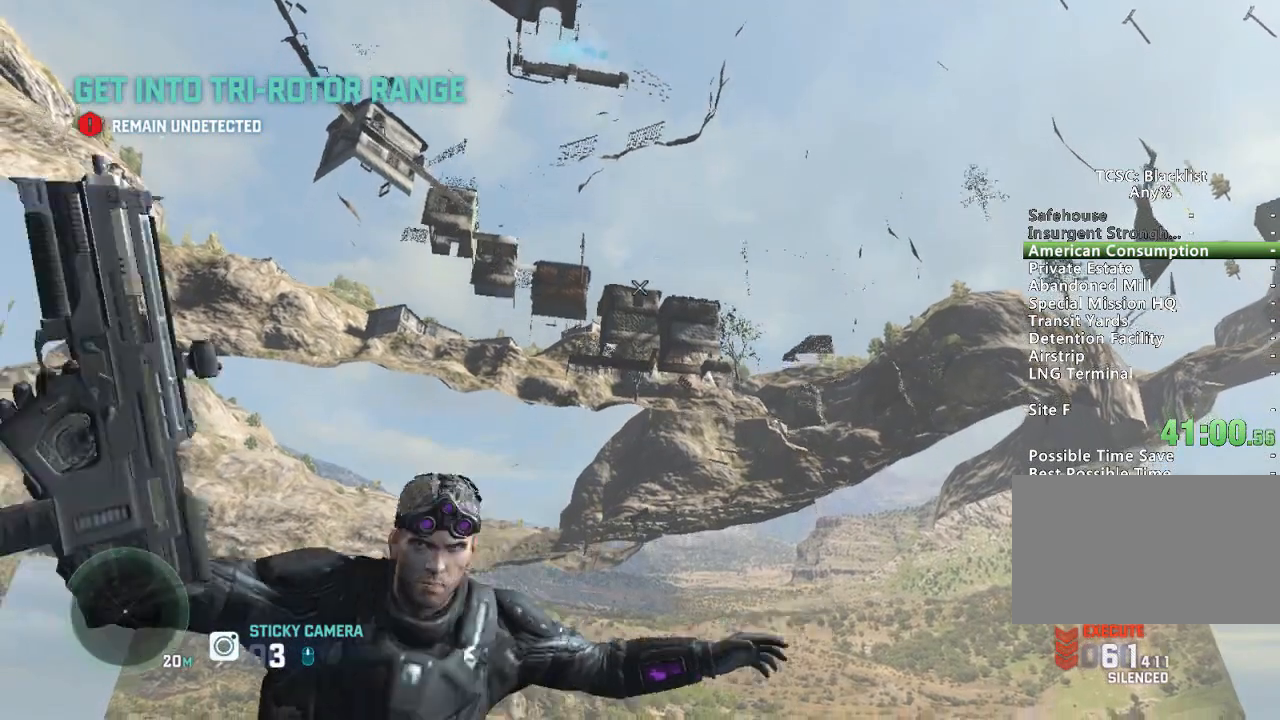
{"keys": [], "mouse": [], "events": []}
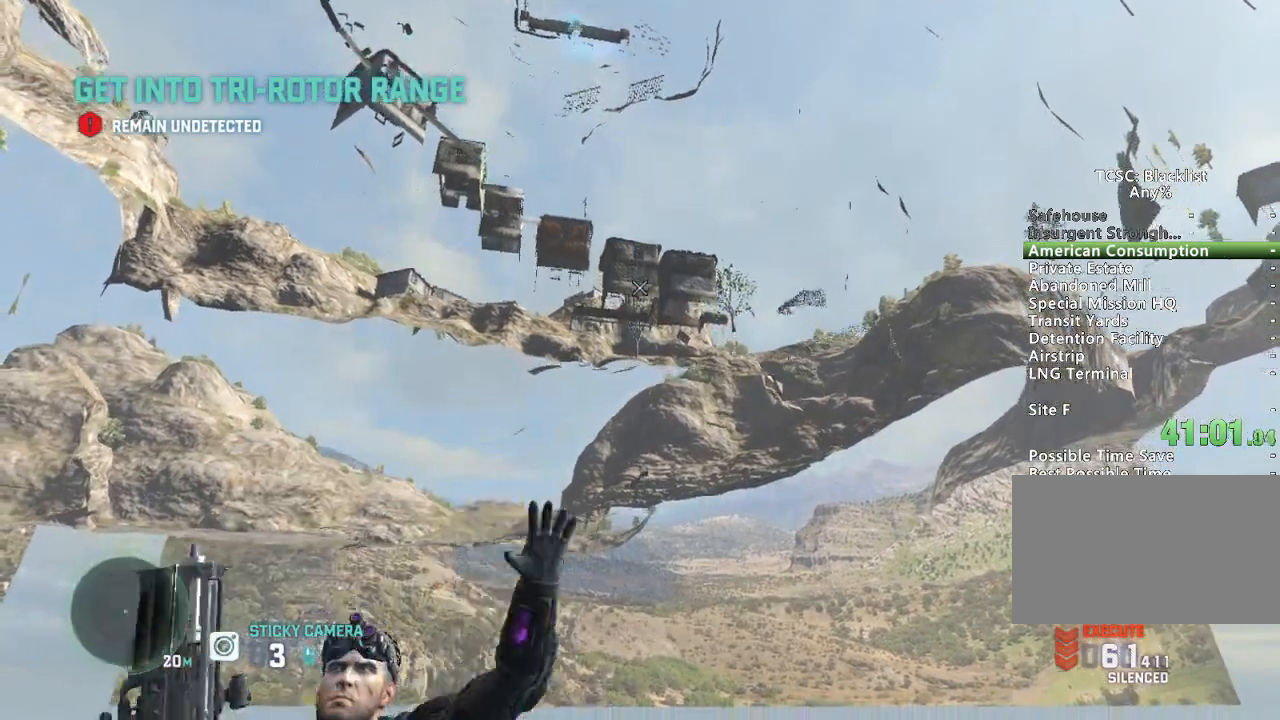
{"keys": [], "mouse": [], "events": []}
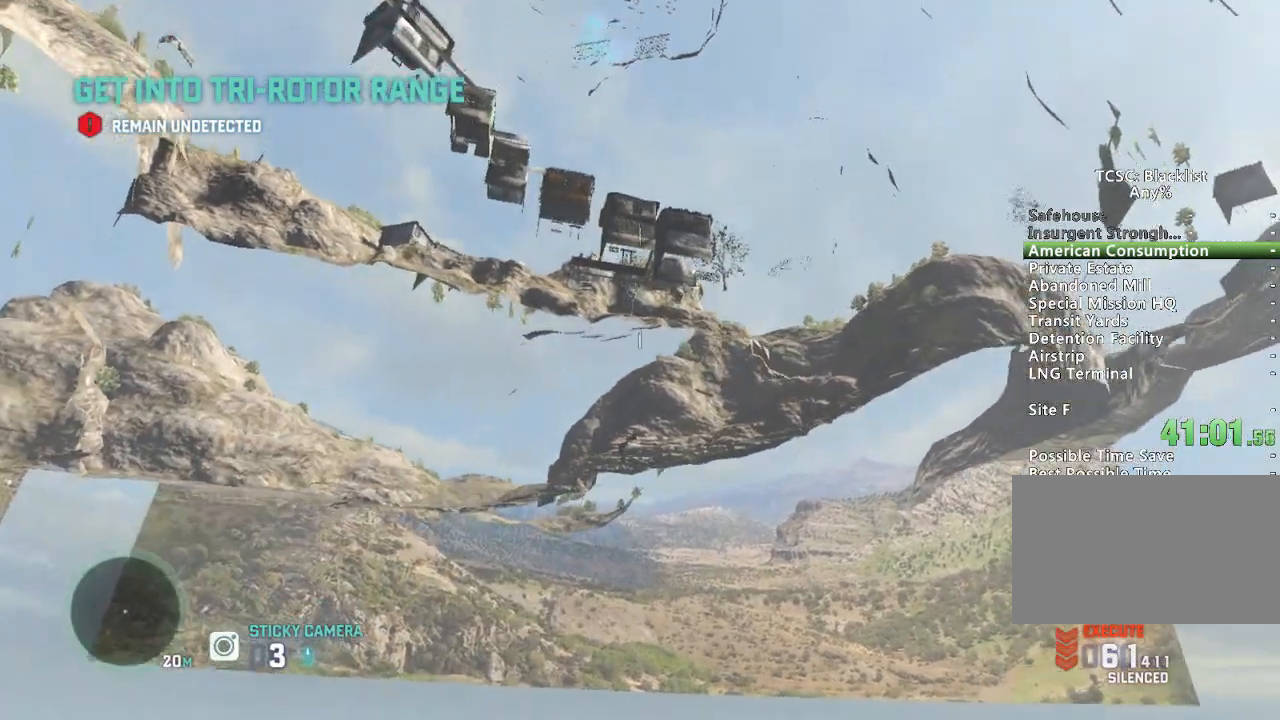
{"keys": ["shift", "w"], "mouse": [], "events": [[100, "d", "down"], [100, "shift", "down"], [100, "w", "down"], [267, "d", "up"]]}
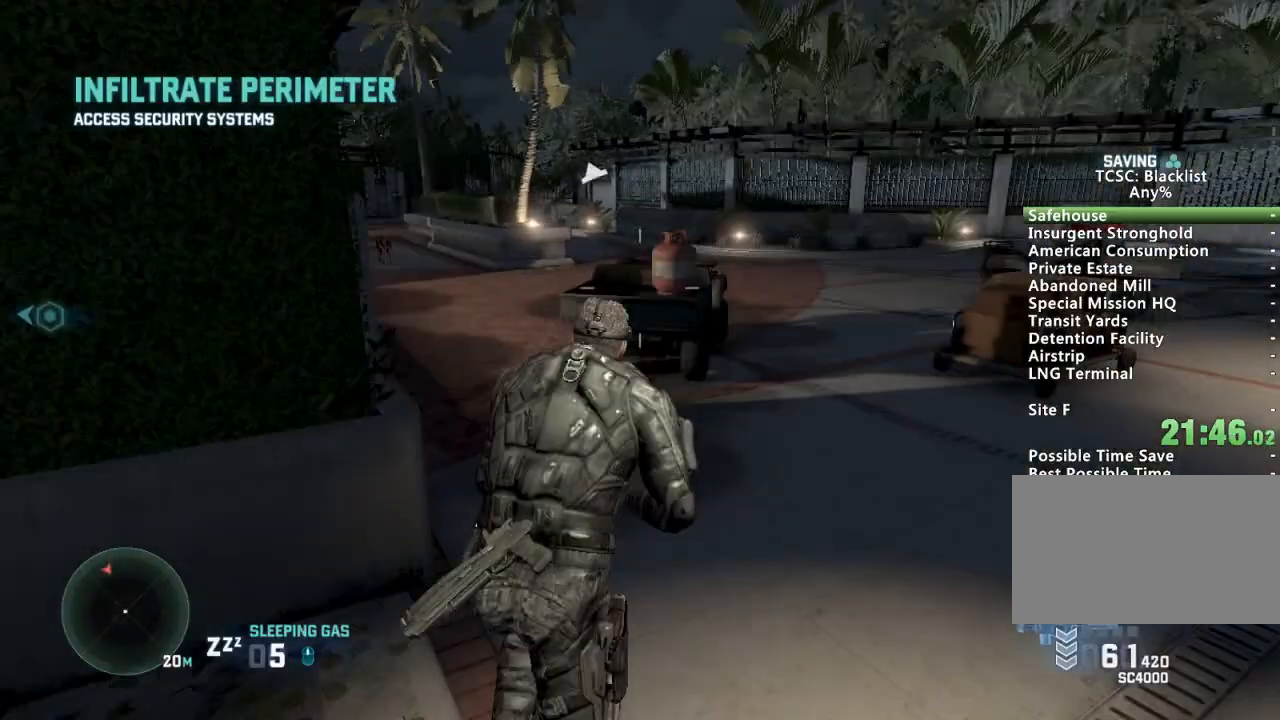
{"keys": ["shift", "w"], "mouse": [], "events": [[350, "mouse_wheel", "down"], [500, "mouse_wheel", "up"]]}
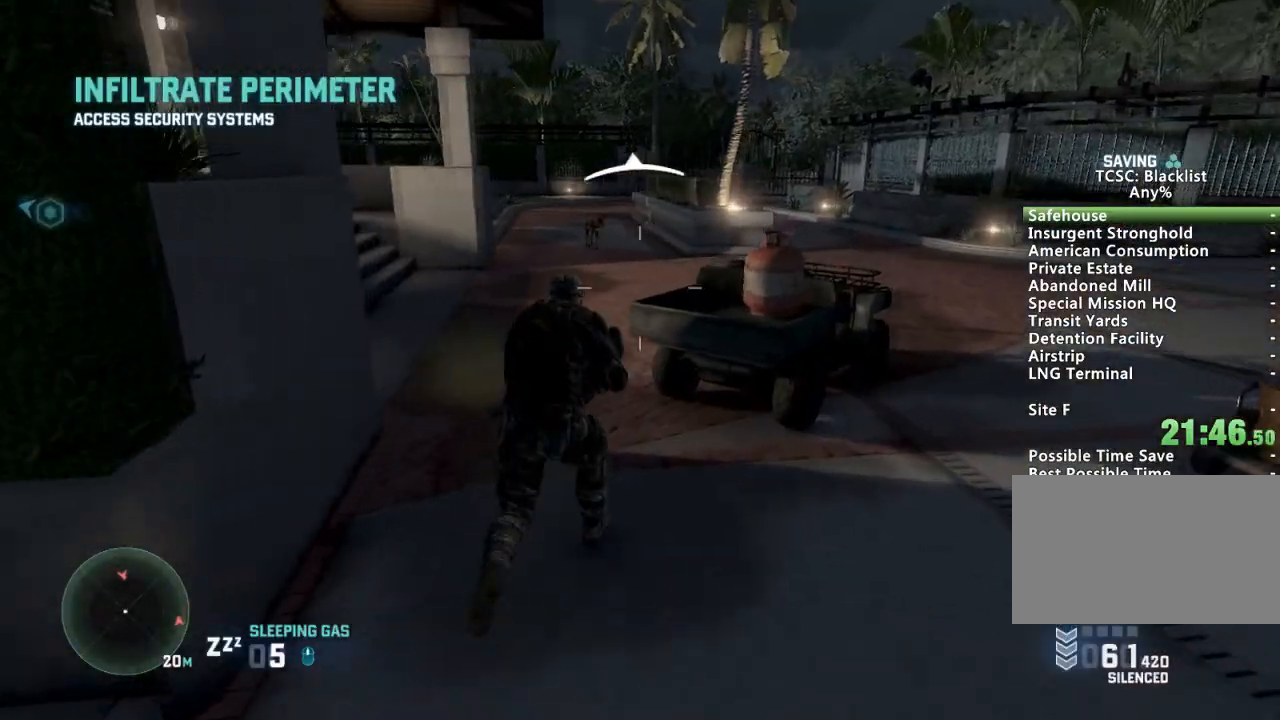
{"keys": ["shift", "w"], "mouse": [], "events": []}
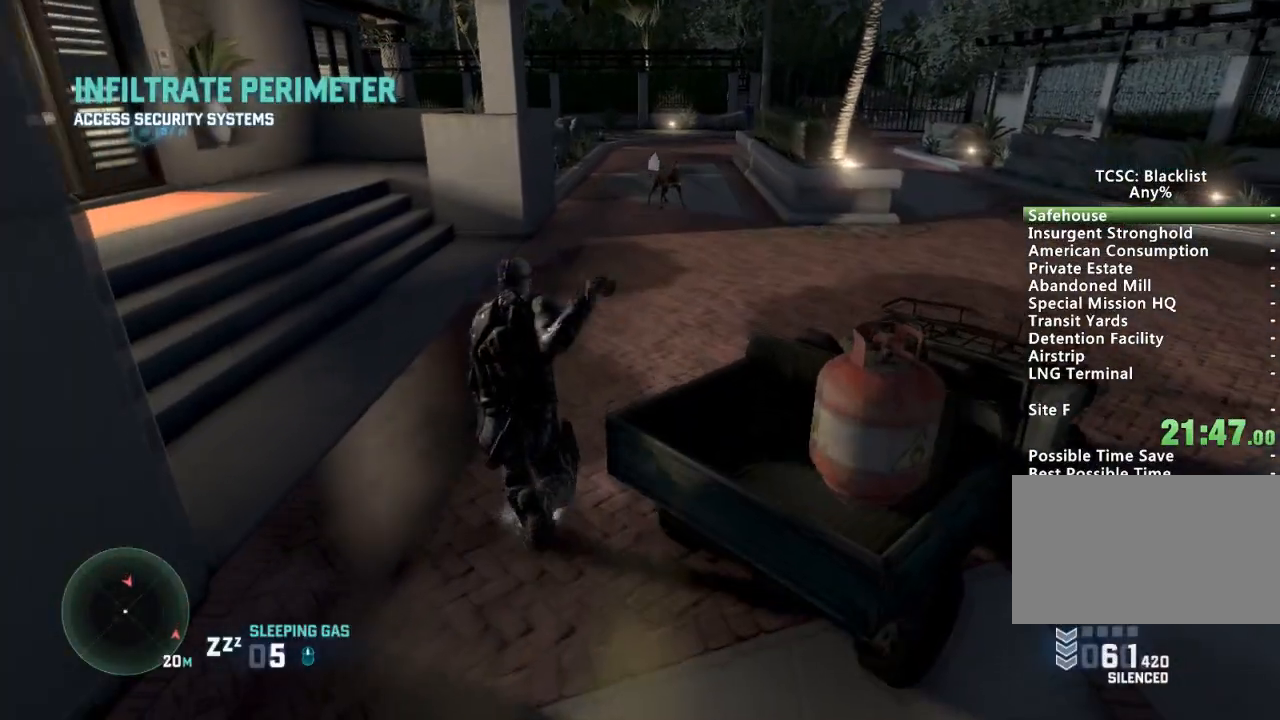
{"keys": ["shift", "w"], "mouse": [], "events": []}
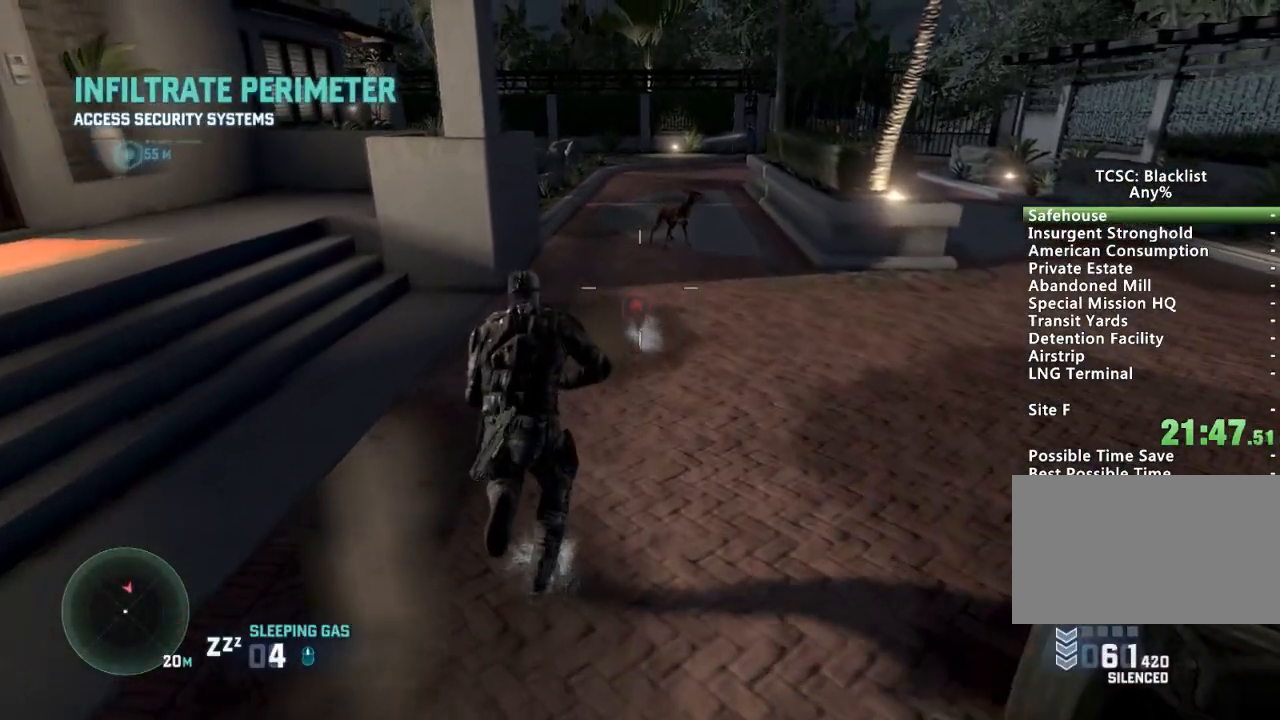
{"keys": ["shift"], "mouse": [], "events": [[417, "w", "up"]]}
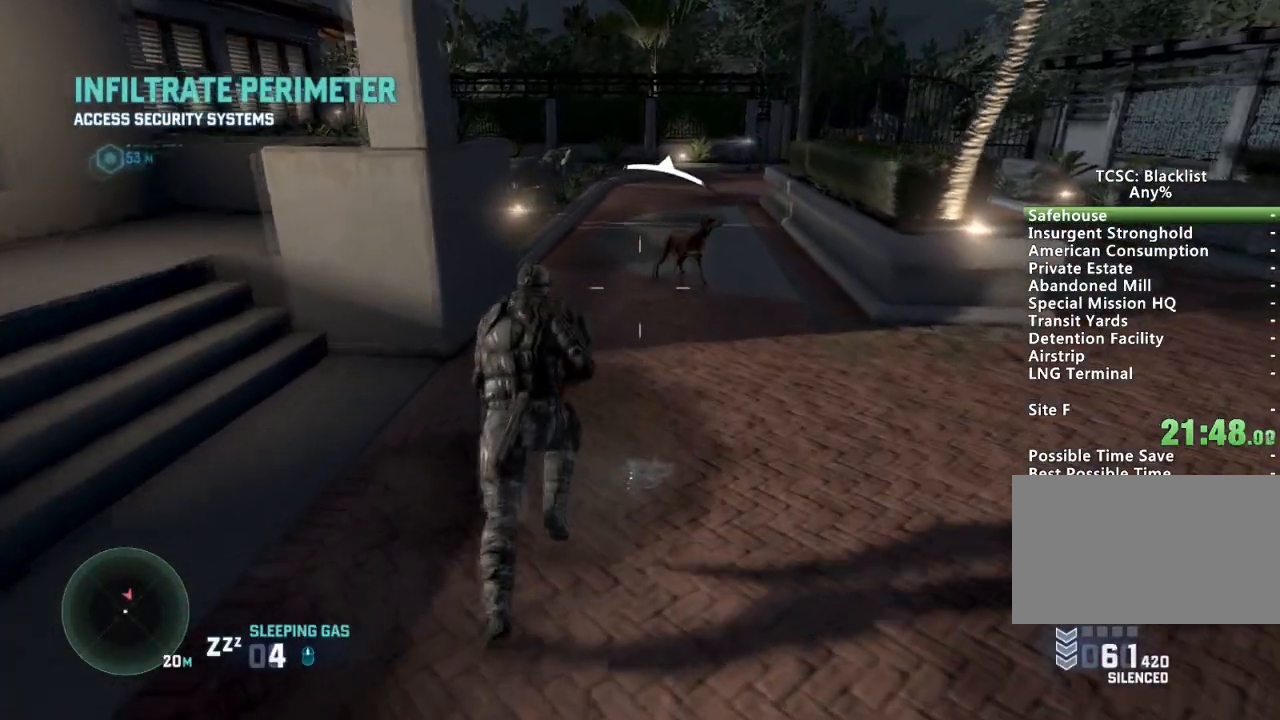
{"keys": ["s", "shift"], "mouse": [], "events": [[33, "s", "down"]]}
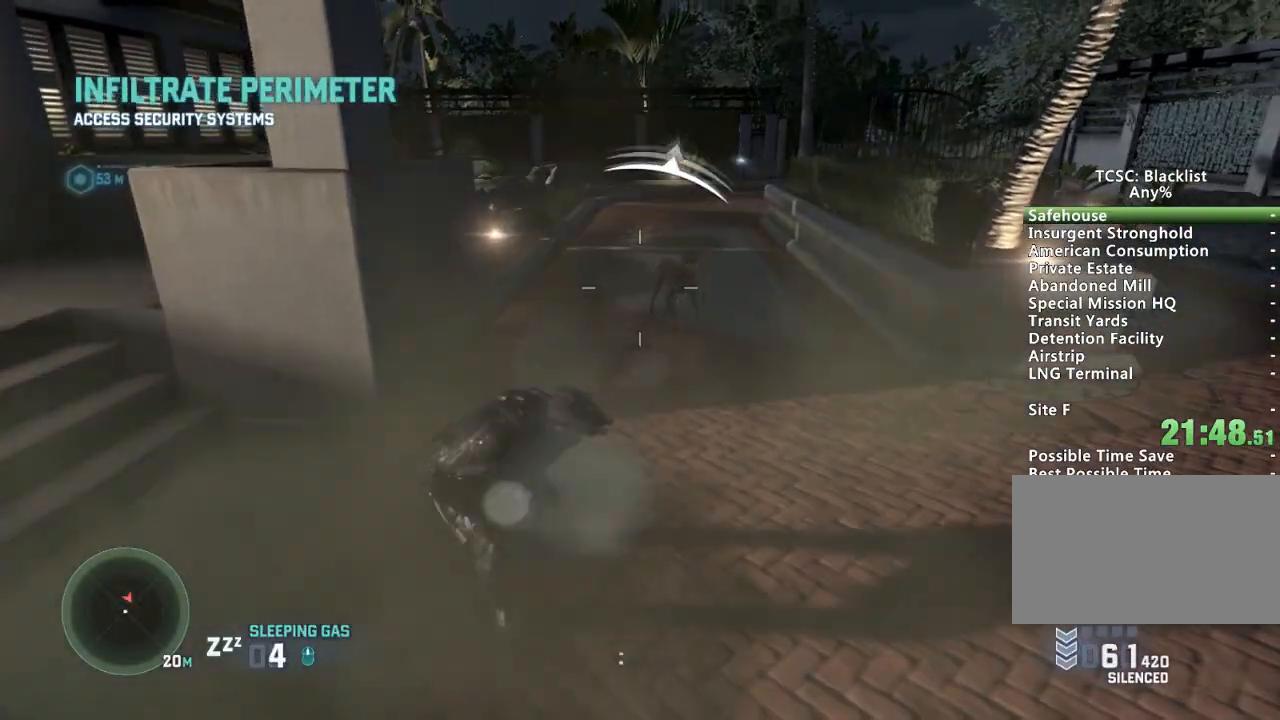
{"keys": ["shift", "w"], "mouse": [], "events": [[401, "s", "up"], [467, "w", "down"]]}
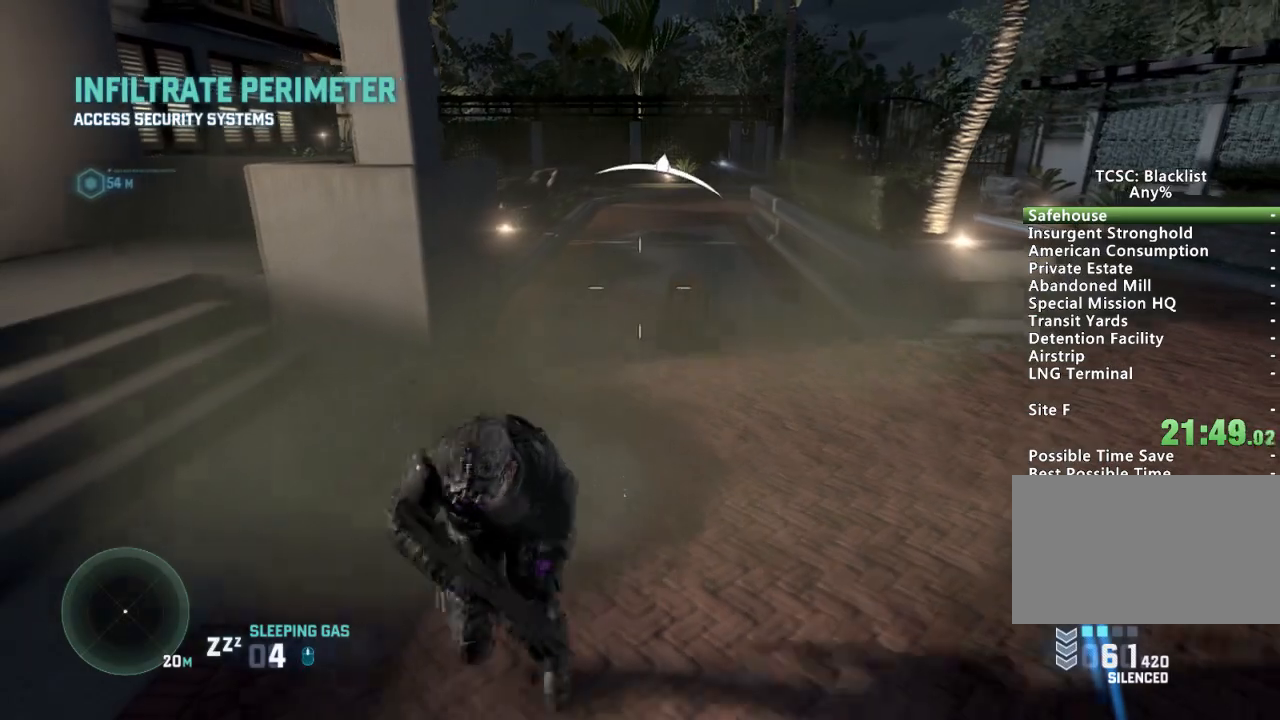
{"keys": ["shift", "w"], "mouse": [], "events": []}
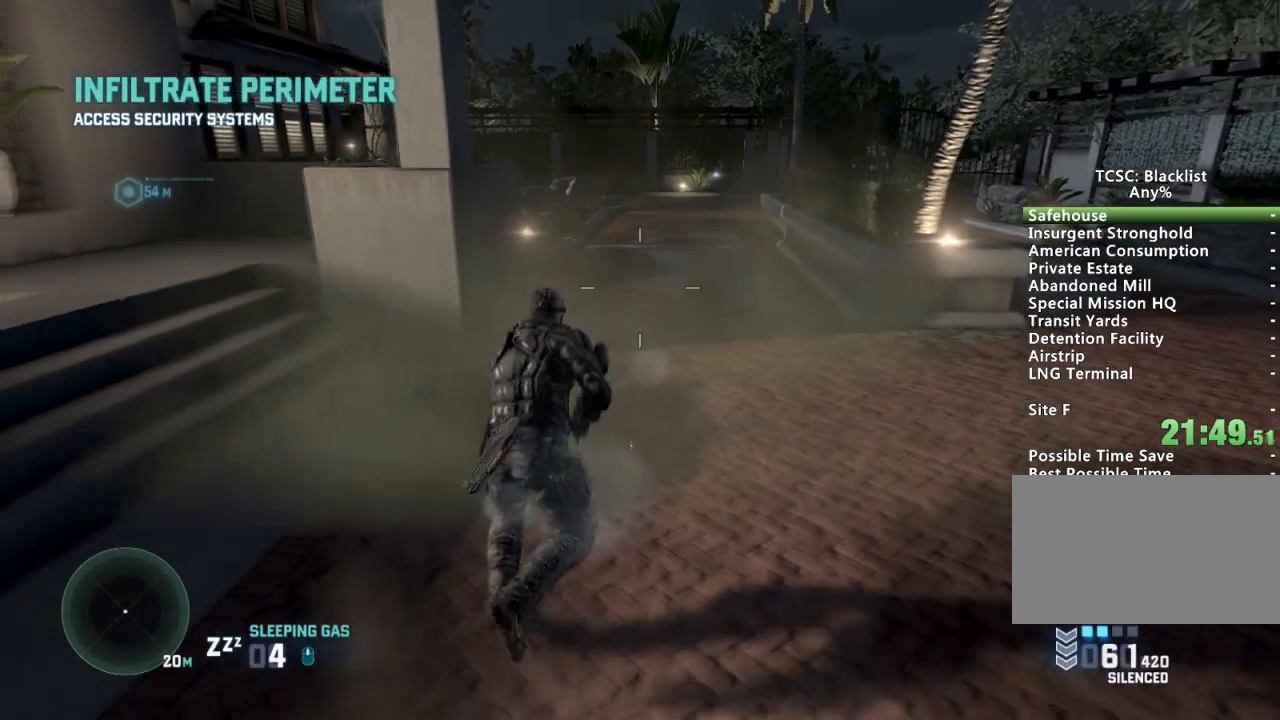
{"keys": ["shift", "w"], "mouse": [], "events": [[317, "z", "down"], [501, "z", "up"]]}
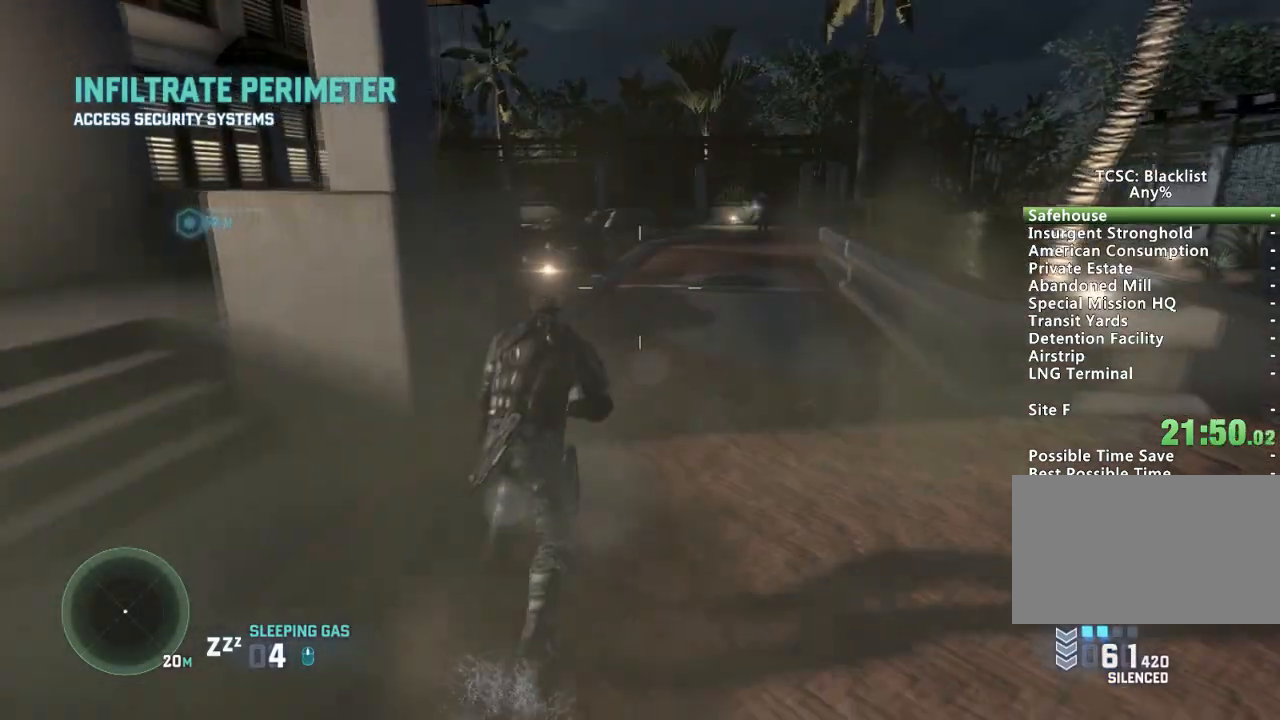
{"keys": ["shift", "w"], "mouse": [], "events": []}
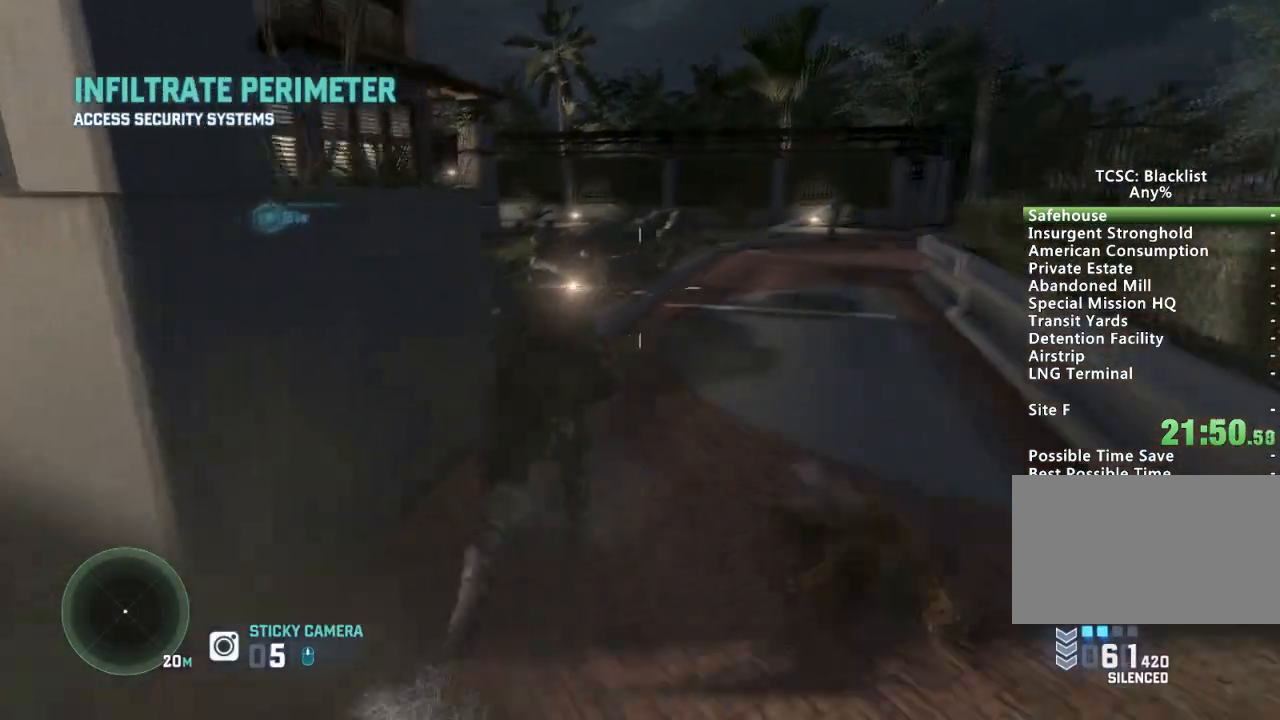
{"keys": ["shift", "w"], "mouse": [], "events": []}
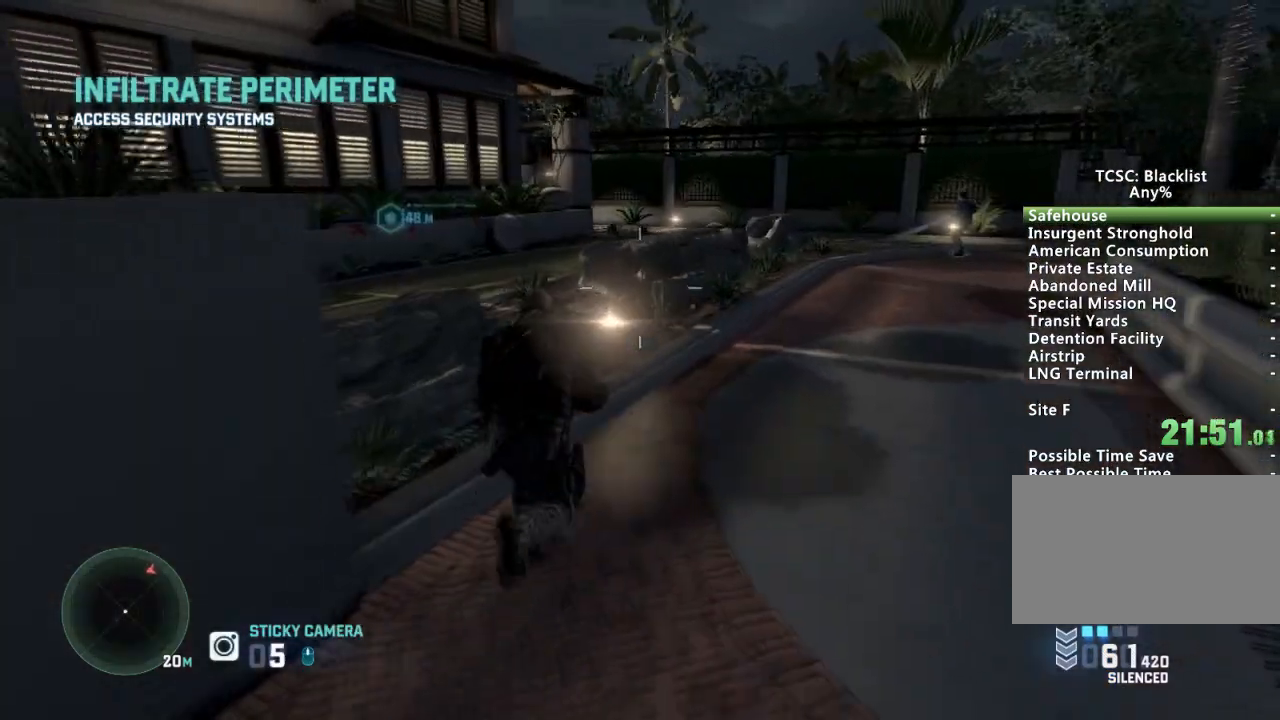
{"keys": ["a", "shift", "w"], "mouse": [], "events": [[317, "f", "down"], [367, "a", "down"], [400, "f", "up"]]}
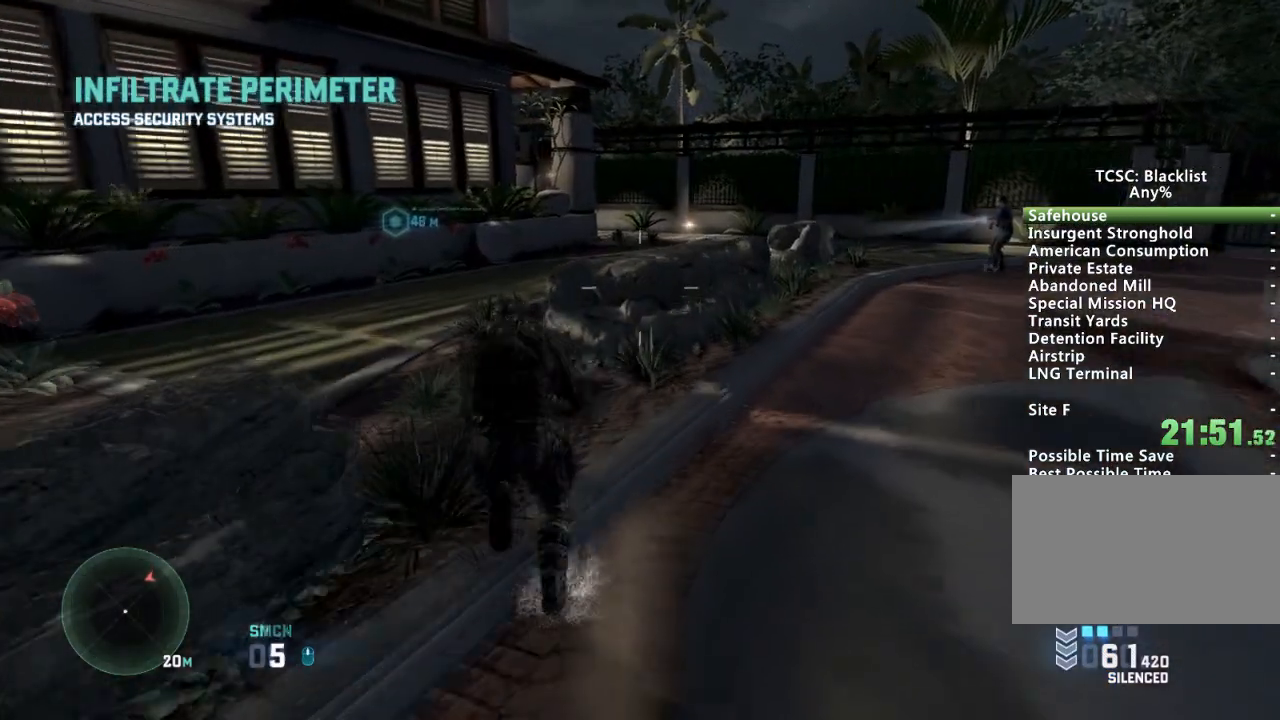
{"keys": ["shift", "w"], "mouse": [], "events": [[234, "mouse_wheel", "down"], [284, "a", "up"], [317, "mouse_wheel", "up"]]}
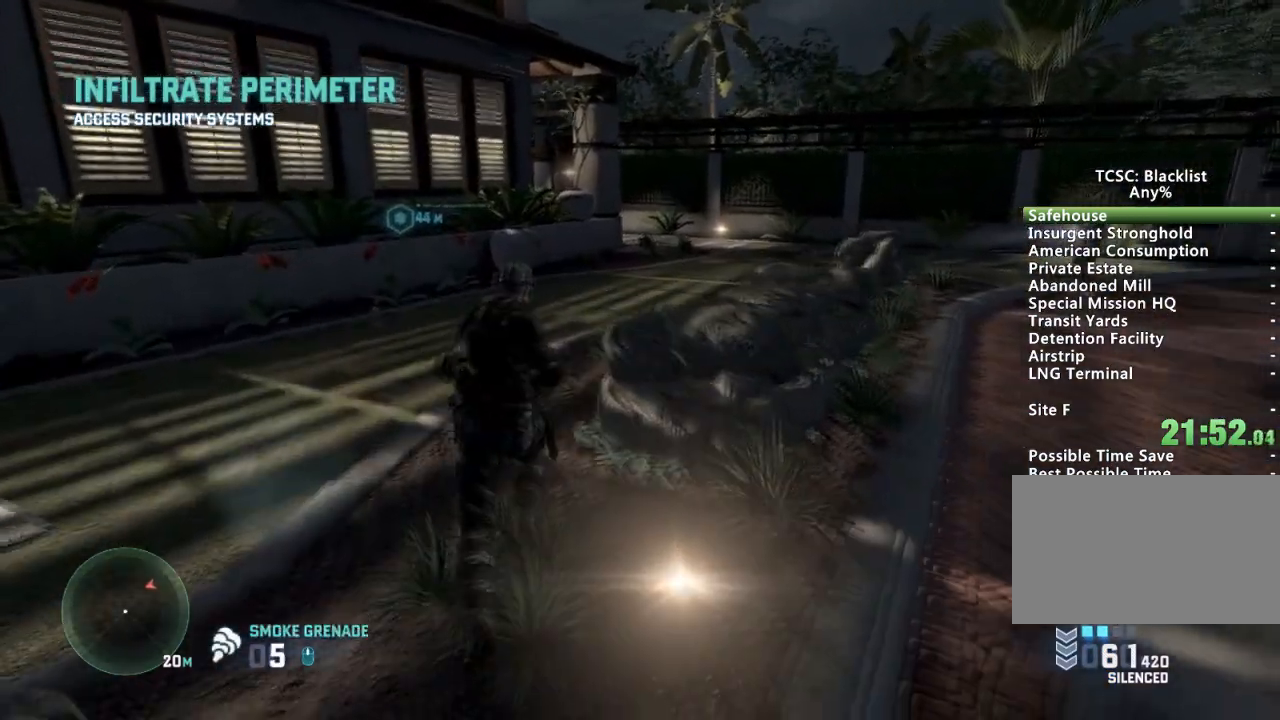
{"keys": ["shift", "w"], "mouse": [], "events": []}
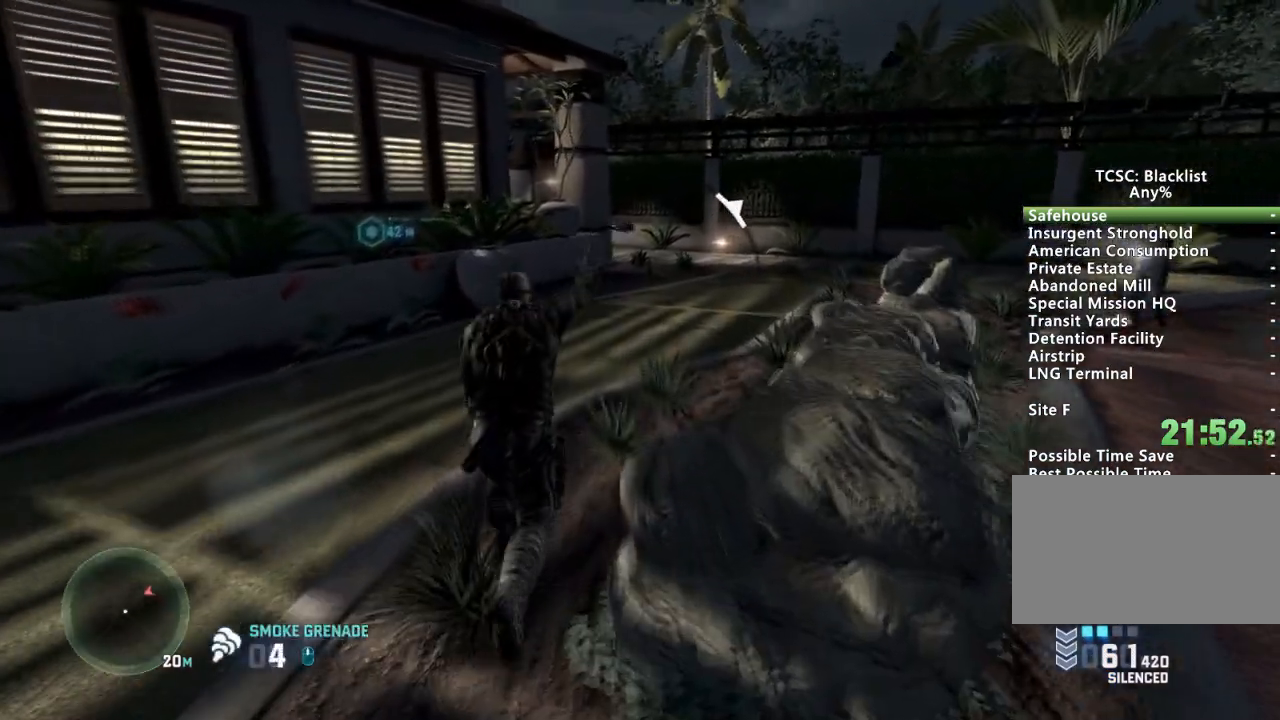
{"keys": ["shift", "w"], "mouse": [], "events": []}
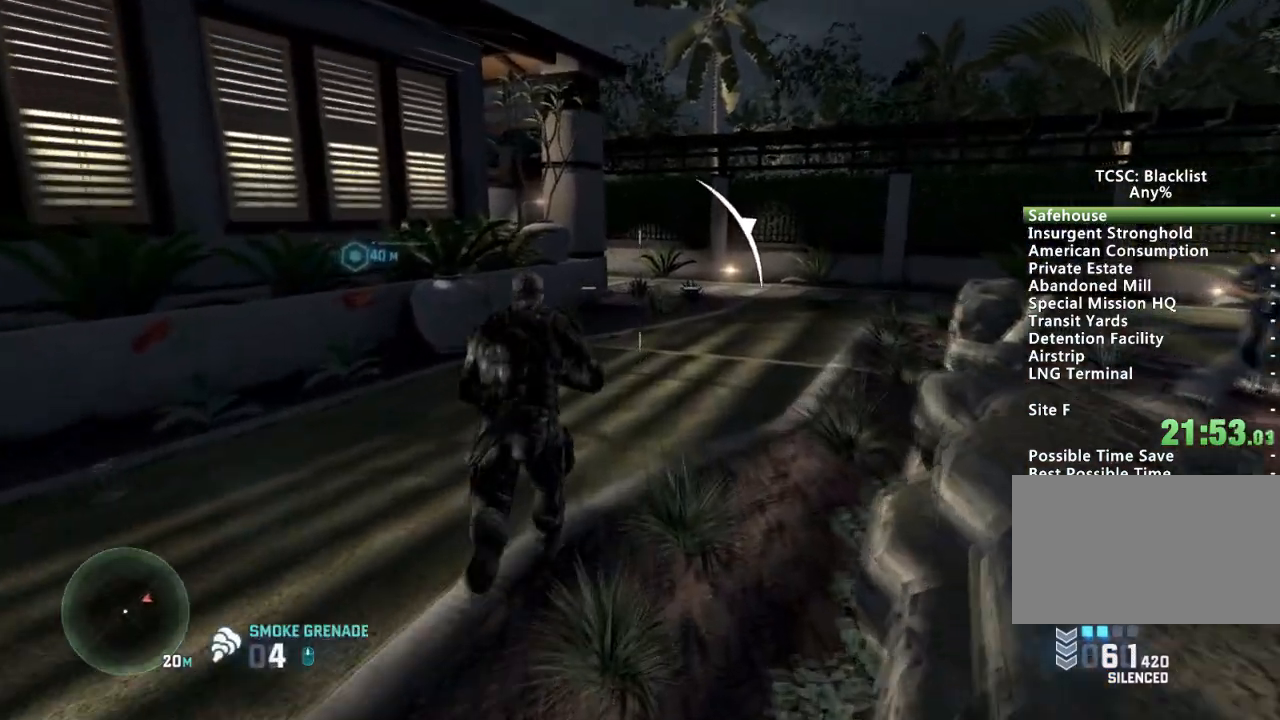
{"keys": ["shift", "w"], "mouse": [], "events": [[383, "r", "down"], [467, "r", "up"]]}
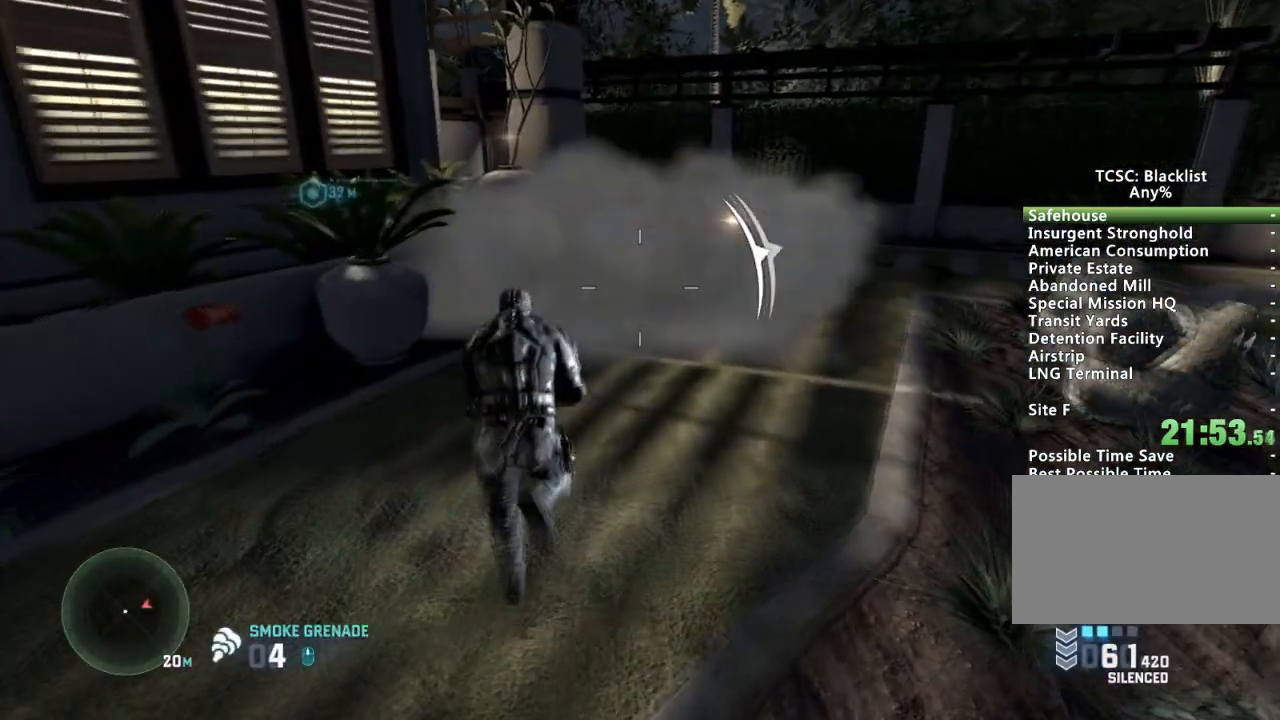
{"keys": ["shift", "w"], "mouse": [], "events": [[200, "d", "down"], [284, "d", "up"]]}
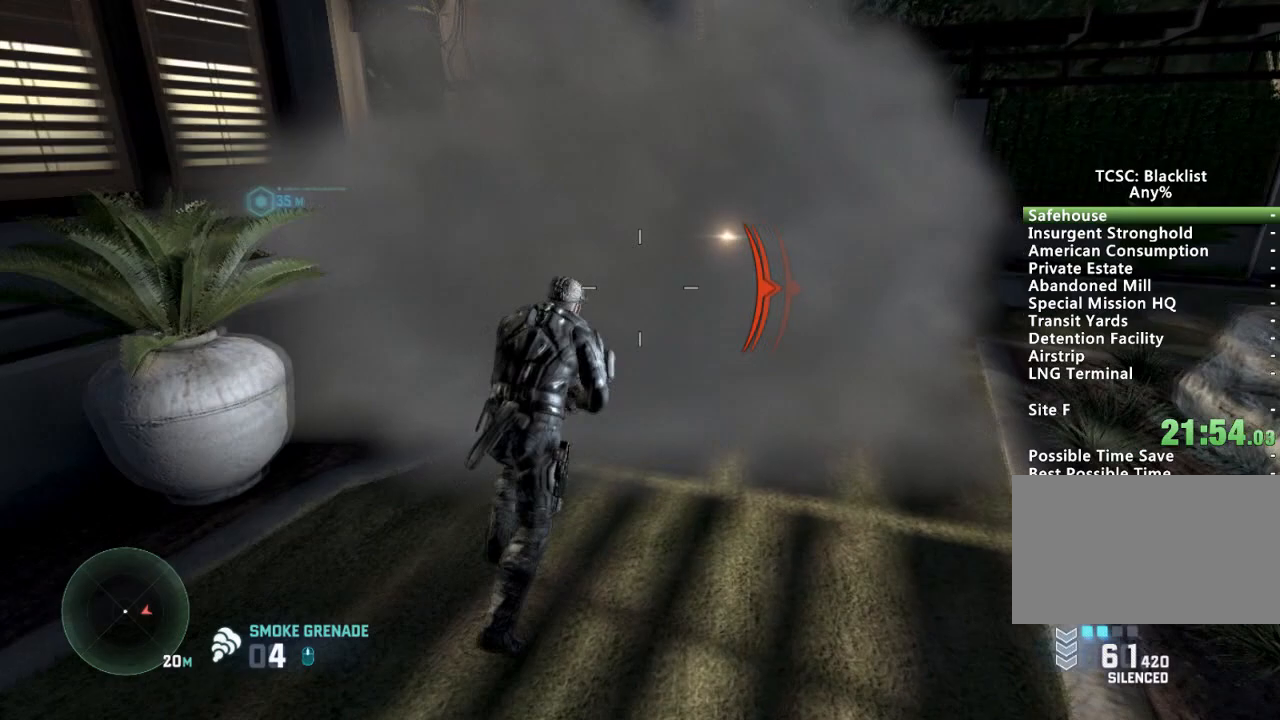
{"keys": ["shift", "w"], "mouse": [], "events": []}
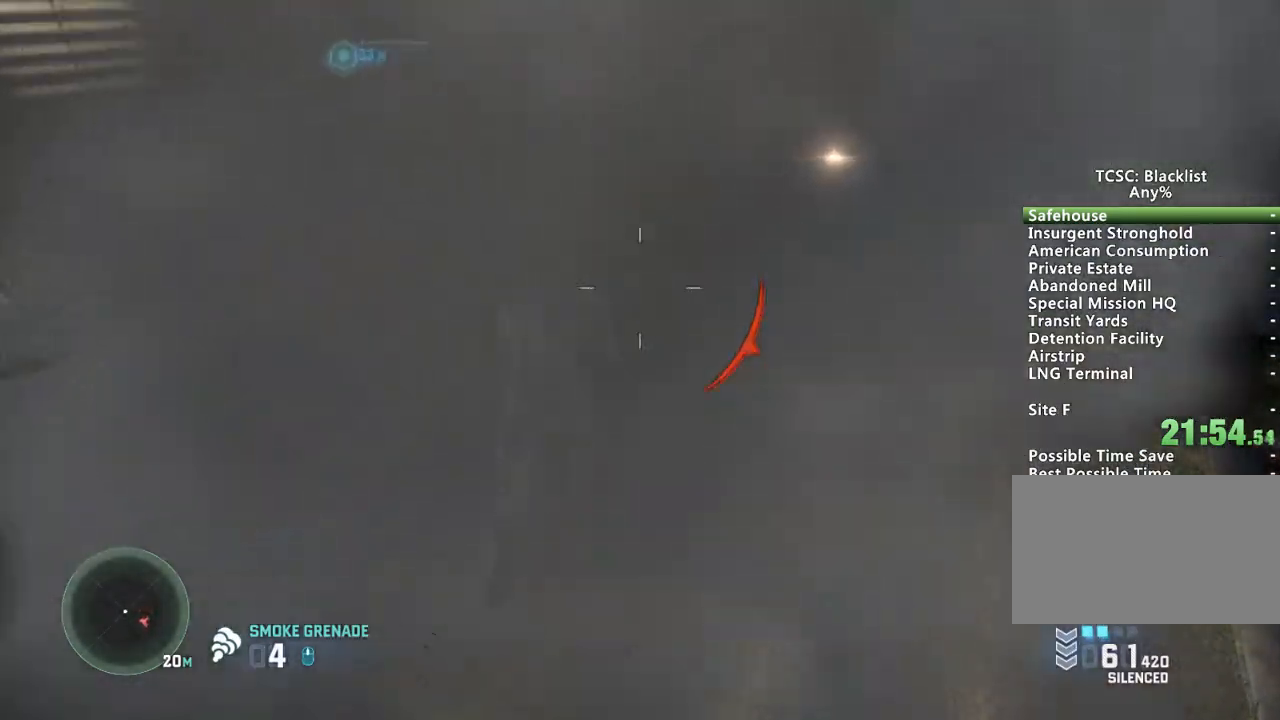
{"keys": ["shift", "w"], "mouse": [], "events": []}
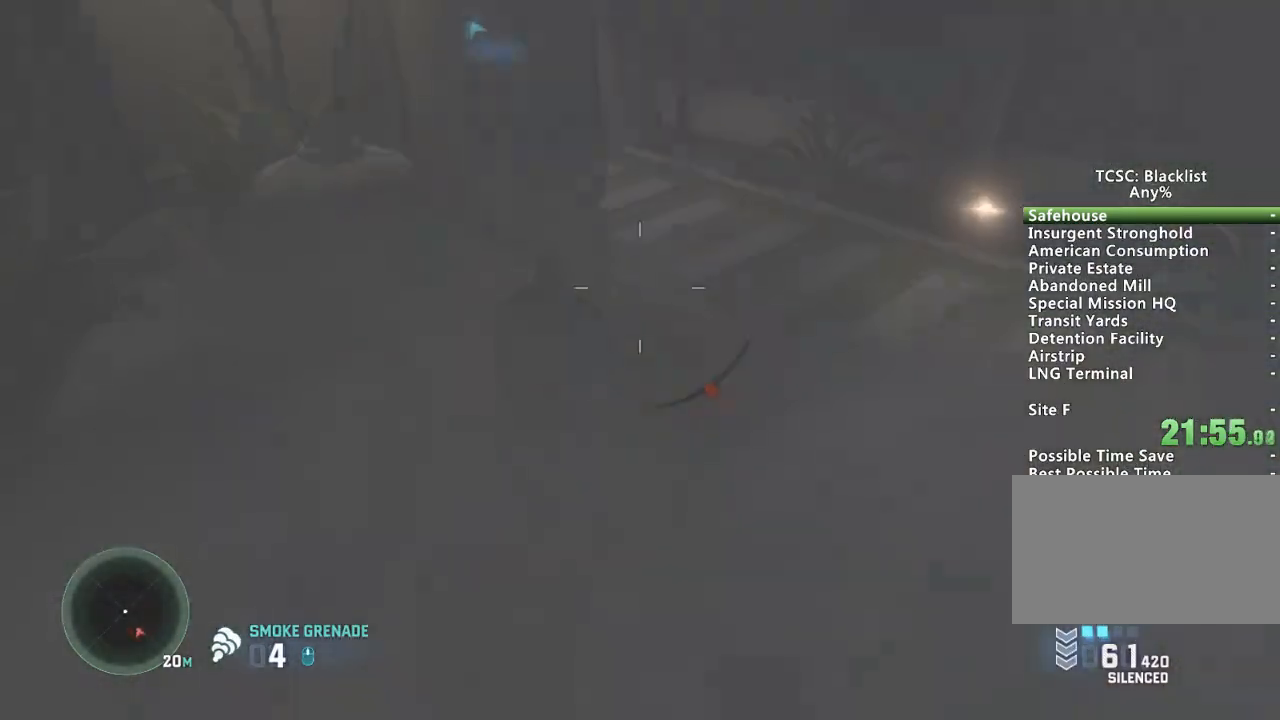
{"keys": ["shift", "w"], "mouse": [], "events": []}
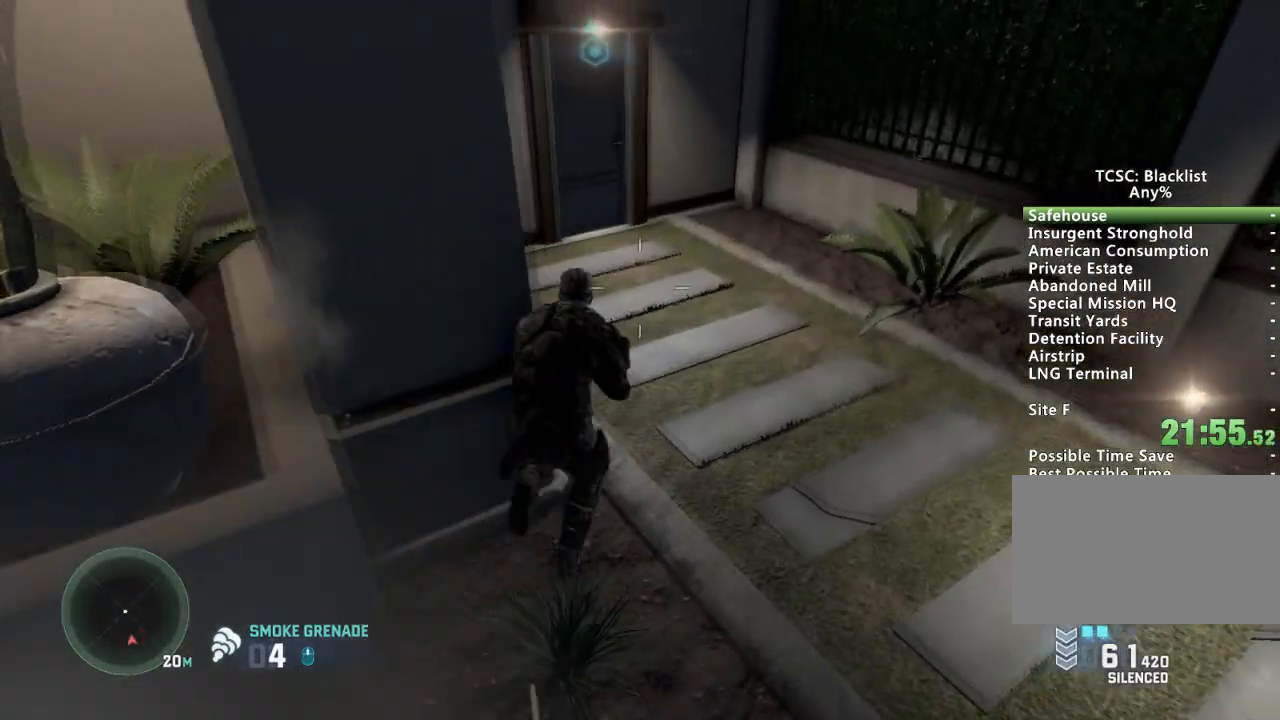
{"keys": ["shift", "w"], "mouse": [], "events": []}
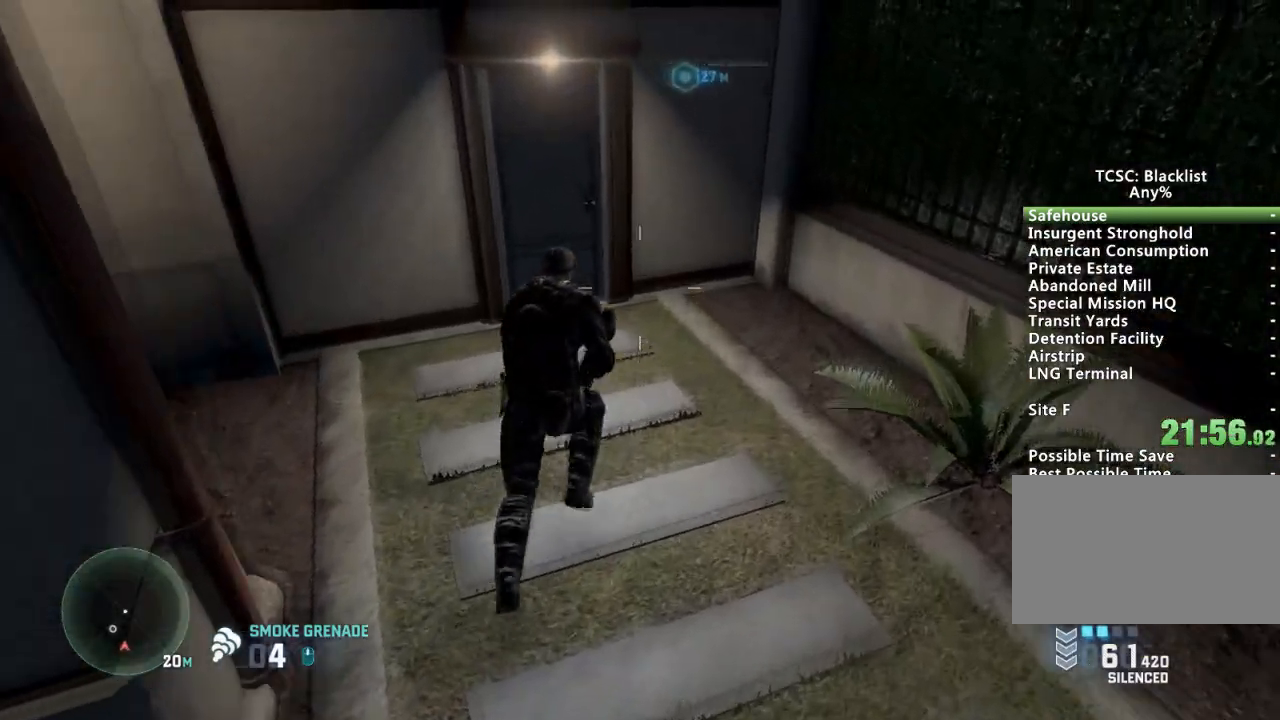
{"keys": ["w"], "mouse": [], "events": [[267, "shift", "up"], [367, "space", "down"], [417, "space", "up"]]}